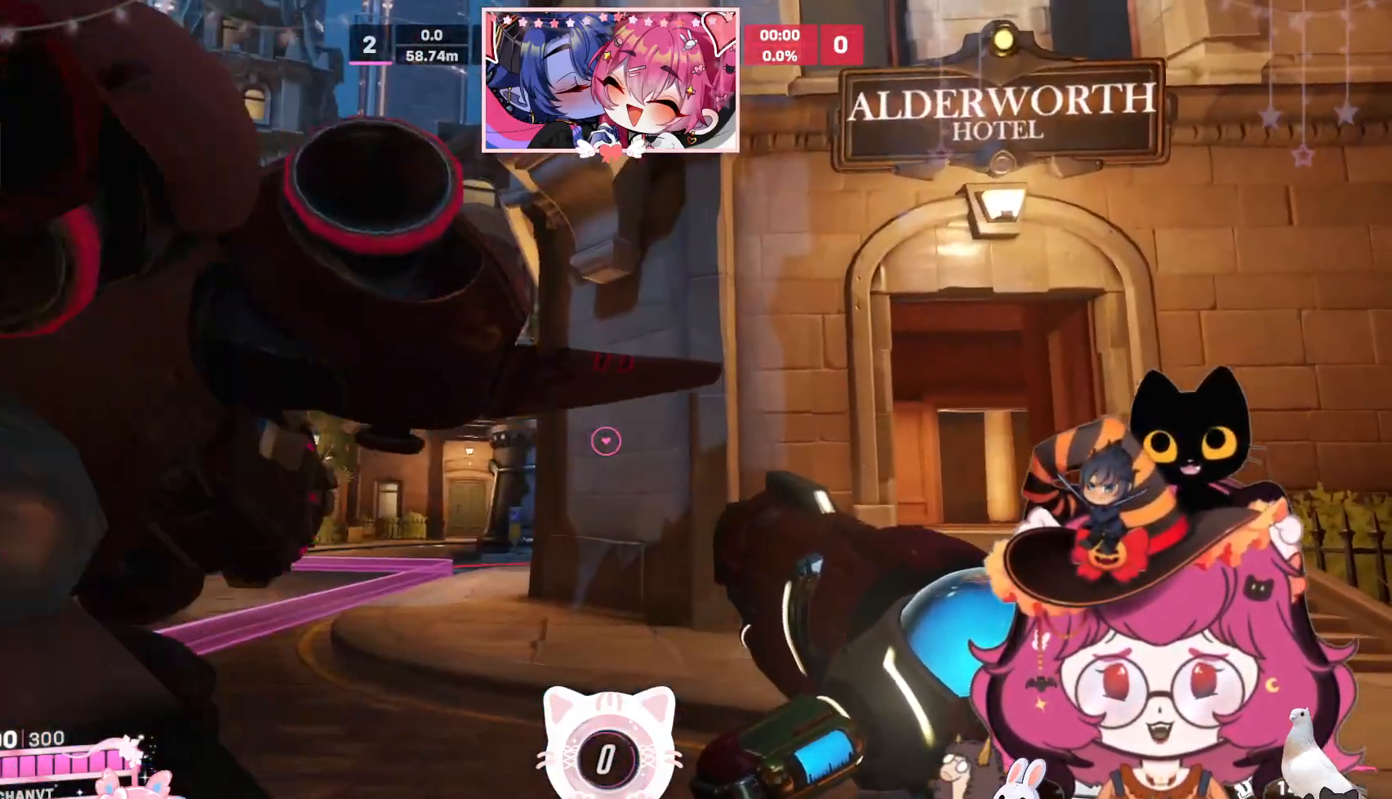
Gameplay with keyboard and mouse; each line is a JSON object with the keys and mouse buttons held at the frame after it. "events" lists presses ("down") and releases ("up") of "a", "ctrl", "d", "e", "q", "s", "shift", "space", "w", "mouse_left", "mouse_wheel", "mouse_right", "mouse_mb4" and "mouse_mb5" between this image and that frame as [ms after this image, input, new state], when the widget could be followed in between. "mouse_left", "mouse_wheel", "mouse_right", "mouse_mb4", "mouse_mb5" = the "left", "wheel", "right", "mb4", "mb5" buttons of the "mouse" list. No other keys are recorded. "wheel" means that the mouse wheel is clicked or scrolled. Mouse movement is not recorded.
{"keys": ["a", "w"], "mouse": []}
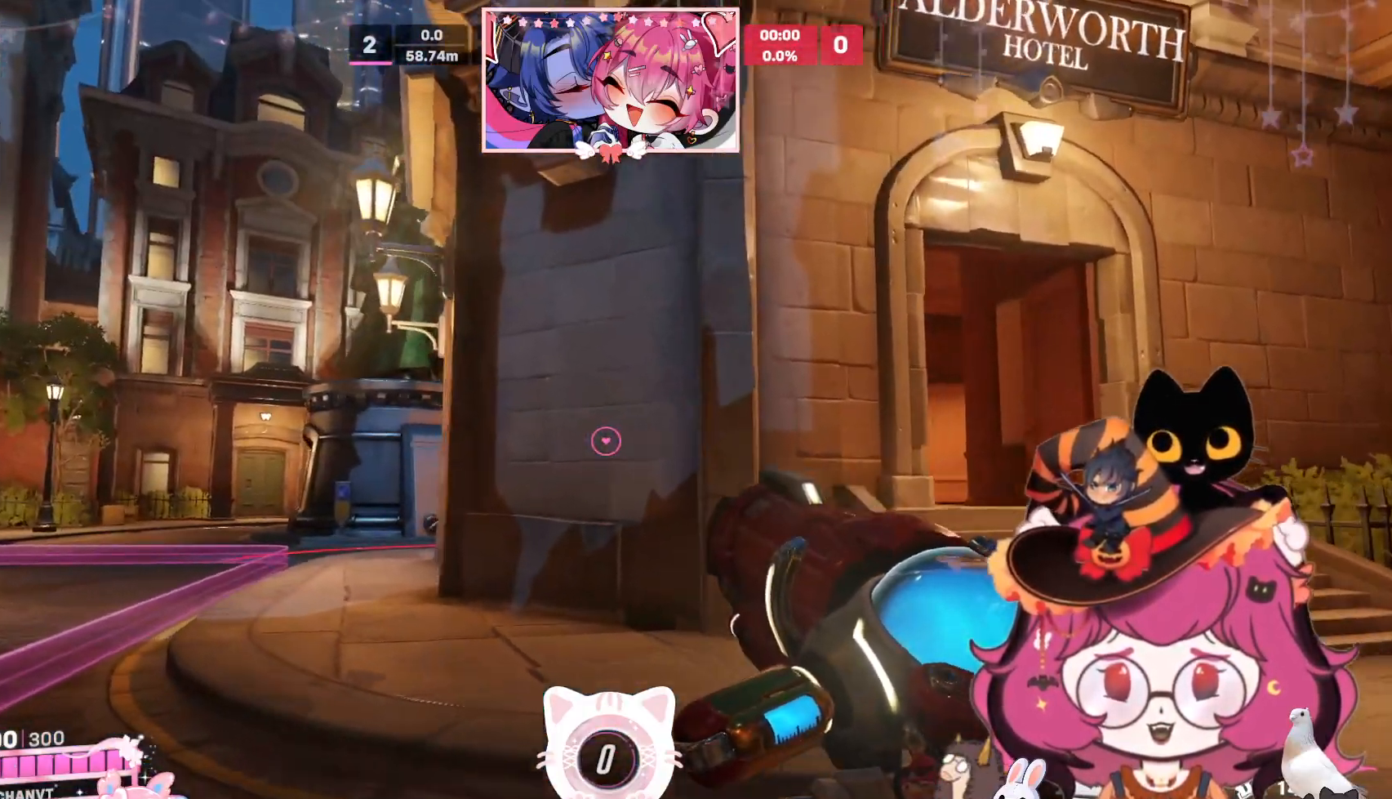
{"keys": ["a", "w"], "mouse": [], "events": []}
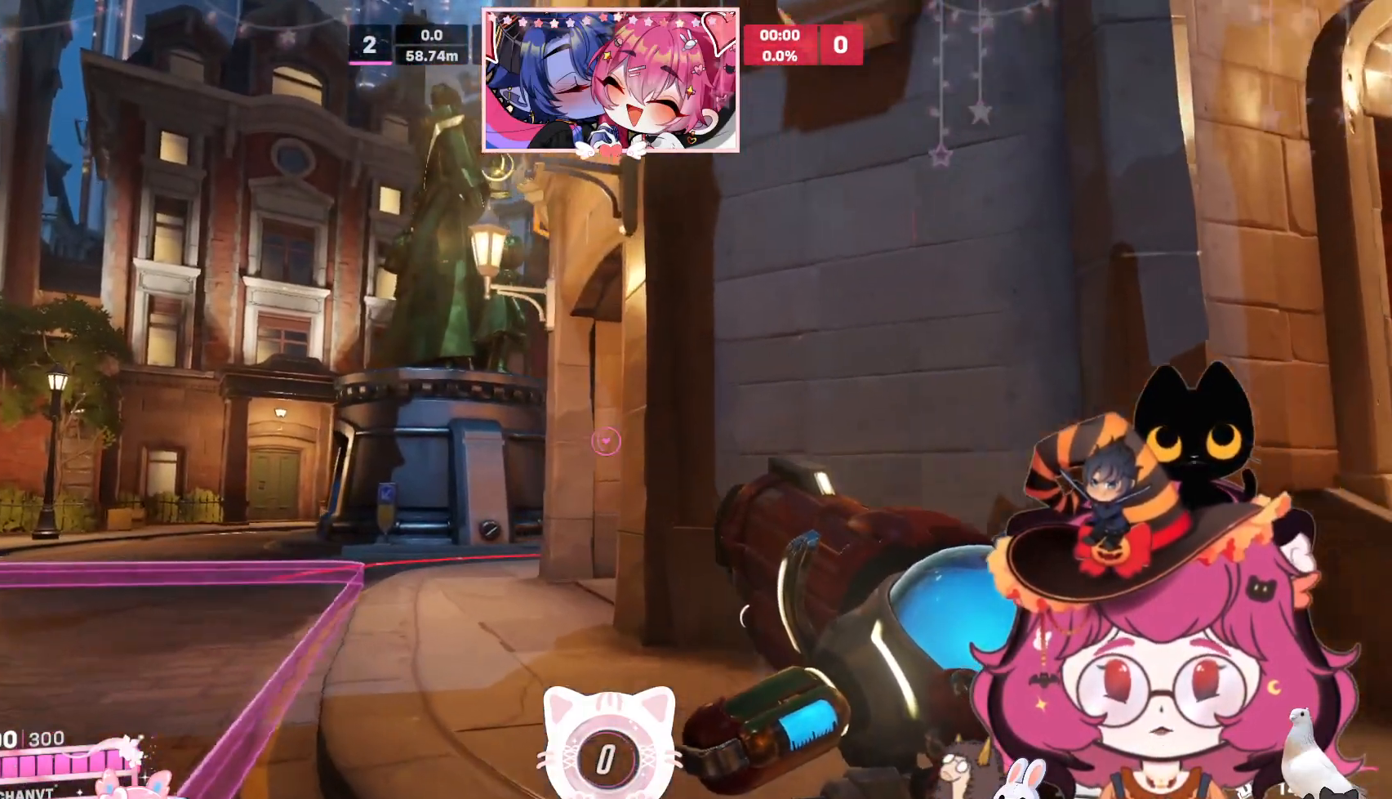
{"keys": ["a", "w"], "mouse": [], "events": []}
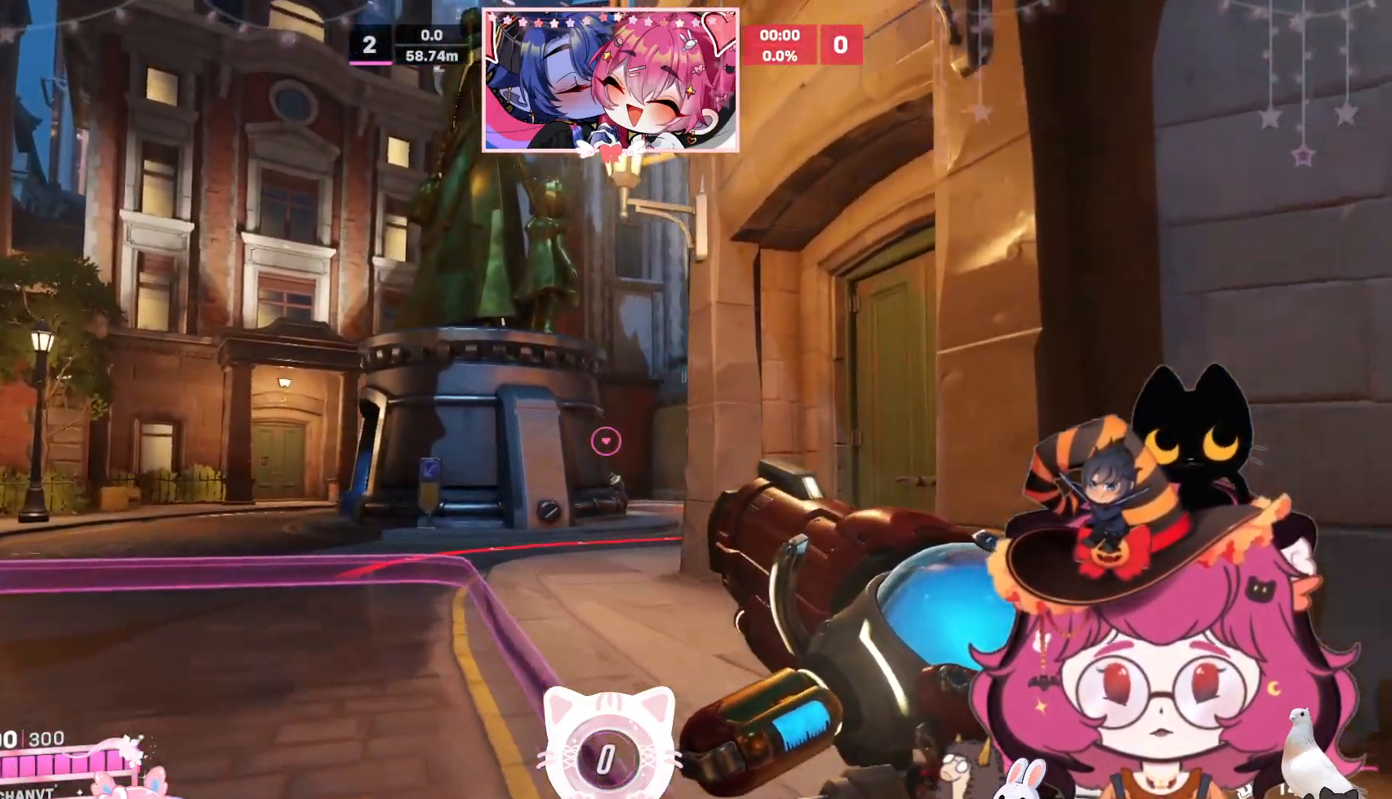
{"keys": ["a", "w"], "mouse": [], "events": []}
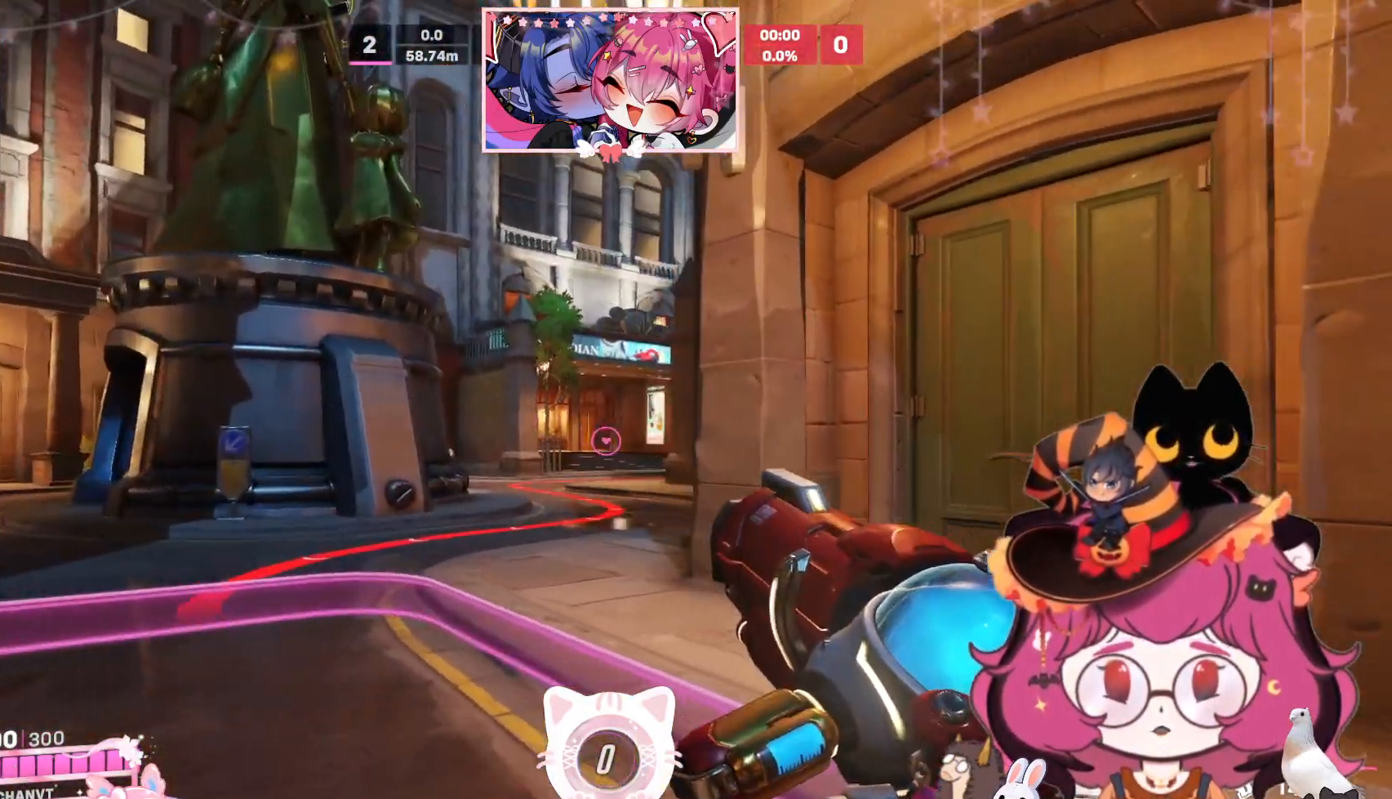
{"keys": ["w"], "mouse": [], "events": [[434, "a", "up"]]}
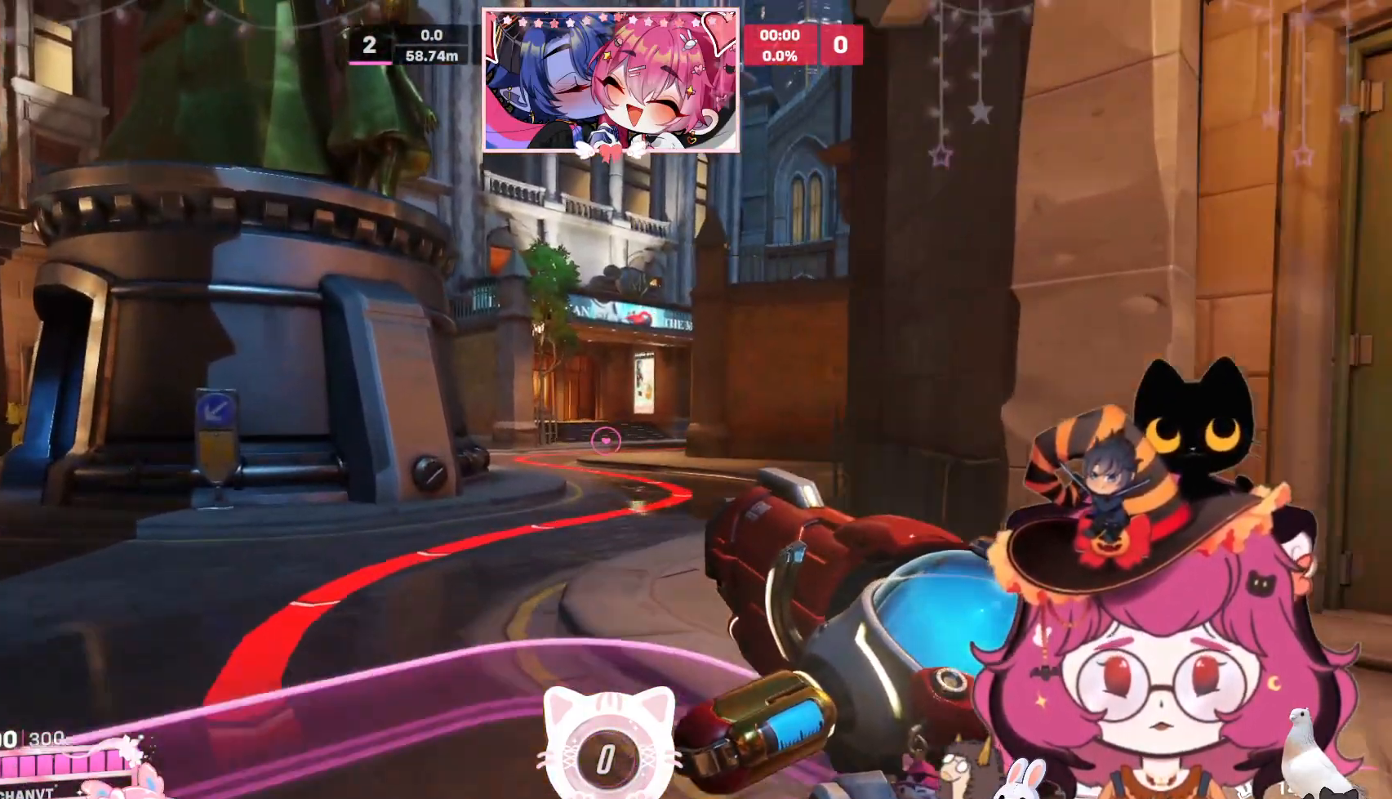
{"keys": ["w"], "mouse": [], "events": []}
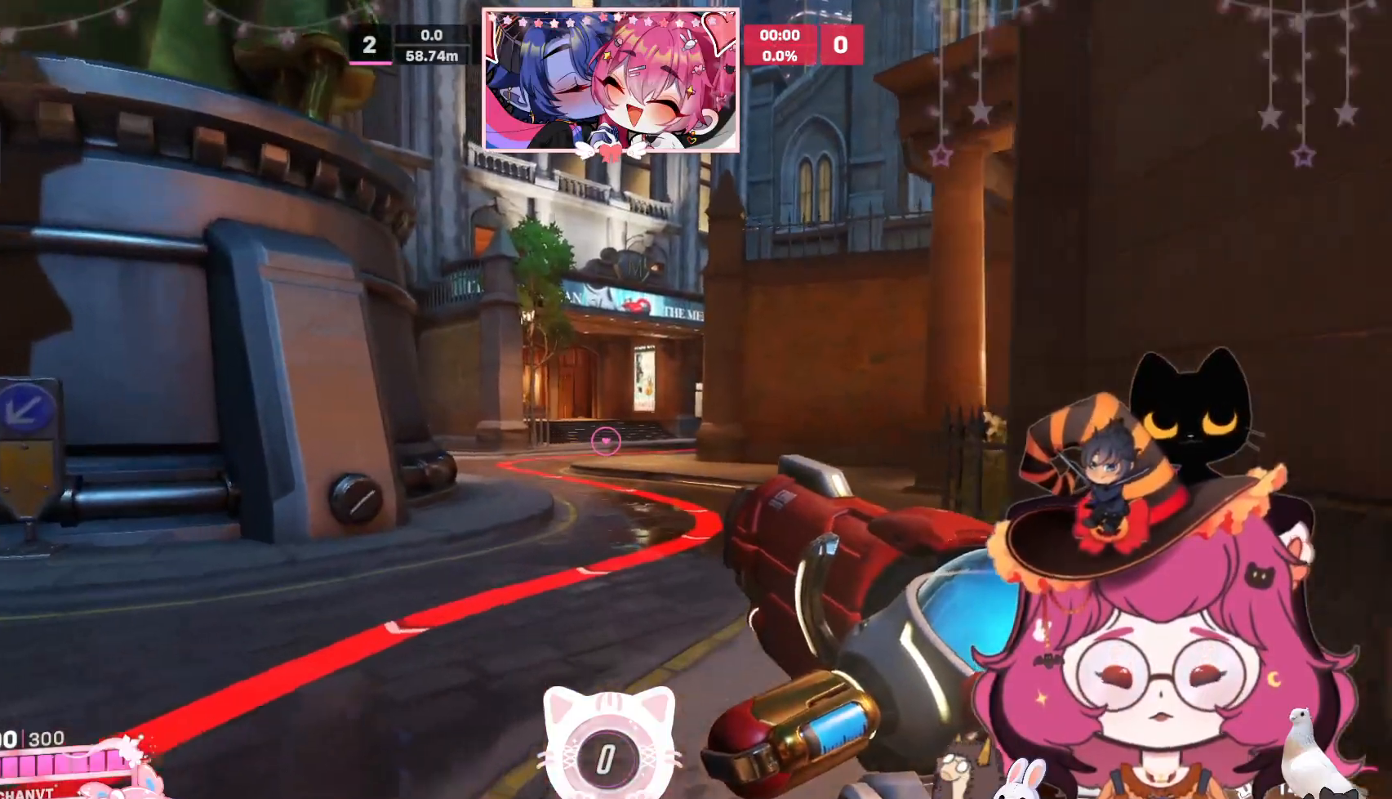
{"keys": ["w"], "mouse": [], "events": [[284, "a", "down"], [434, "a", "up"]]}
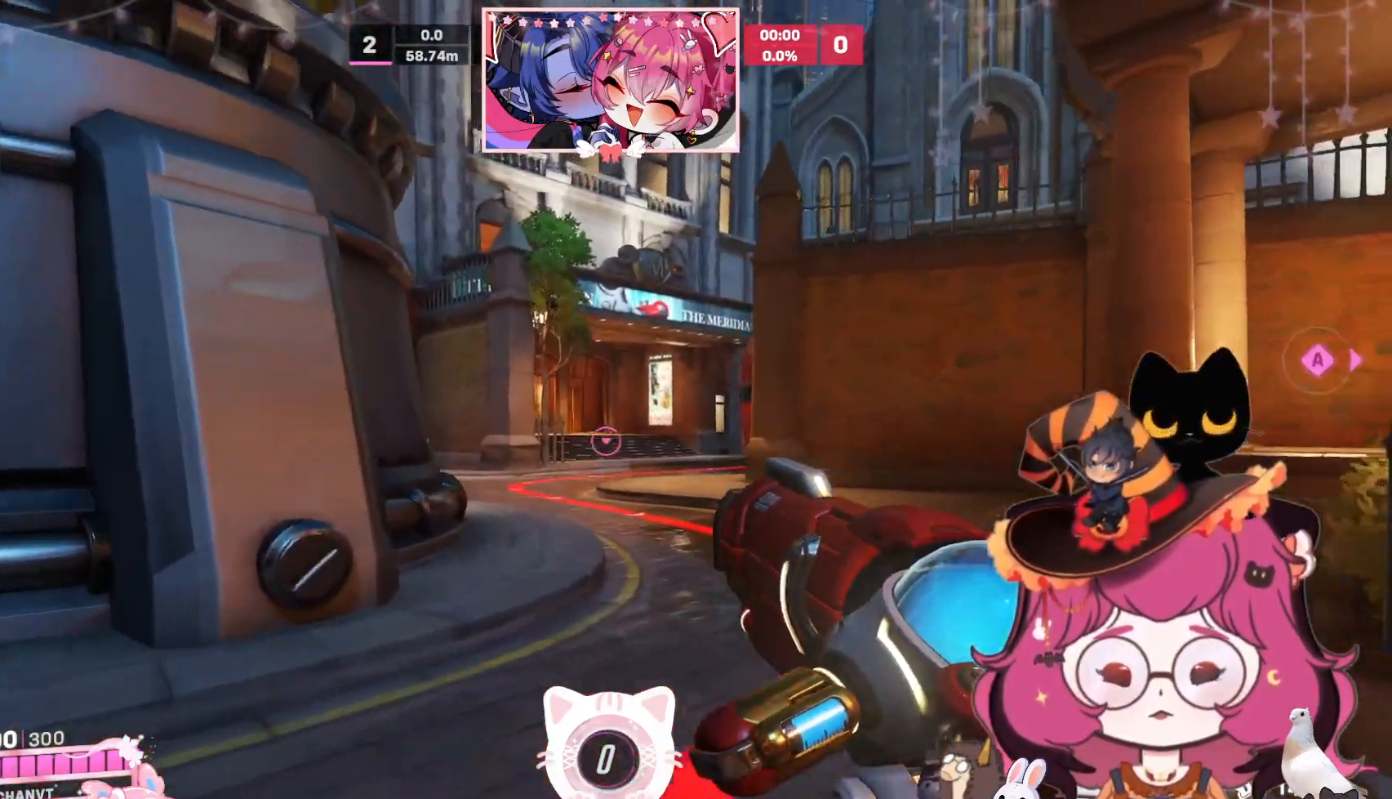
{"keys": ["w"], "mouse": [], "events": []}
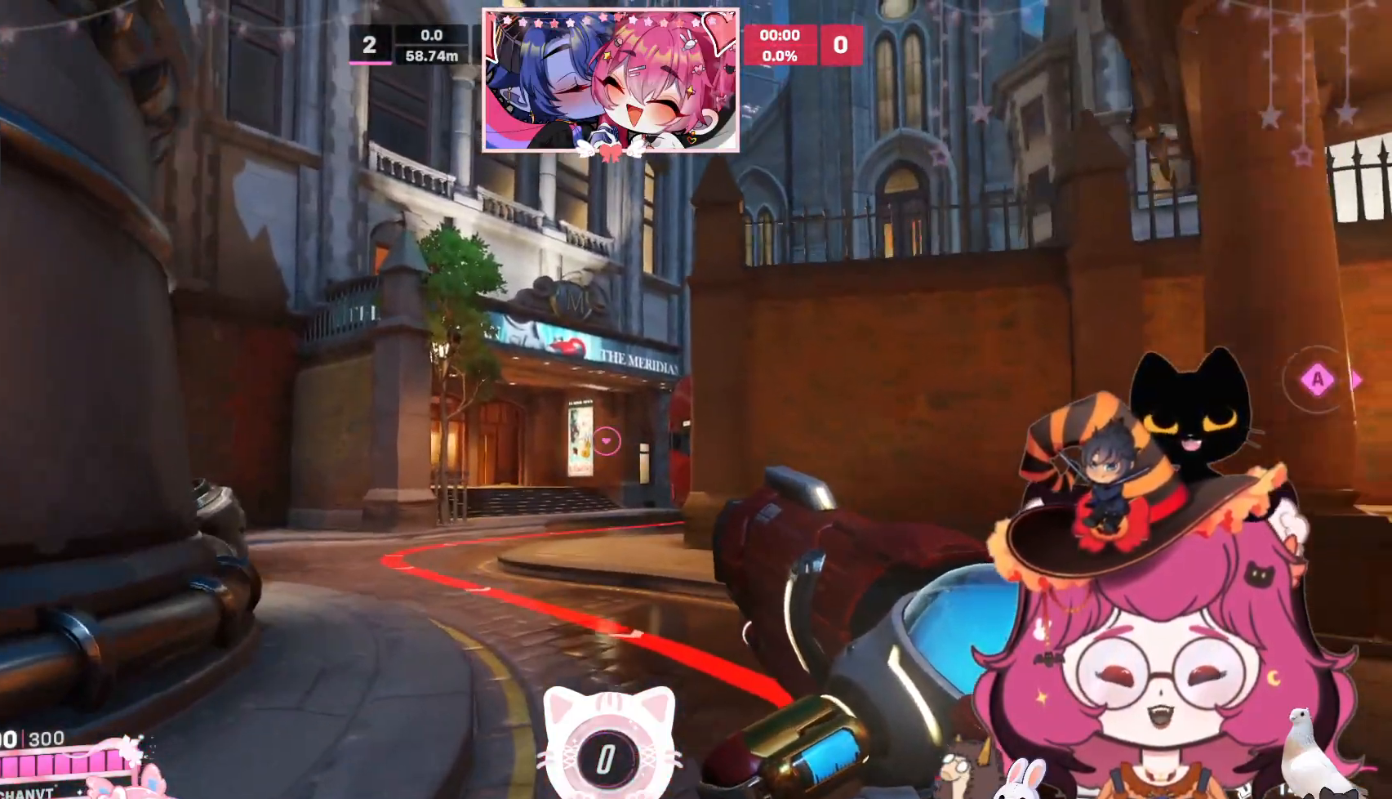
{"keys": ["w"], "mouse": [], "events": []}
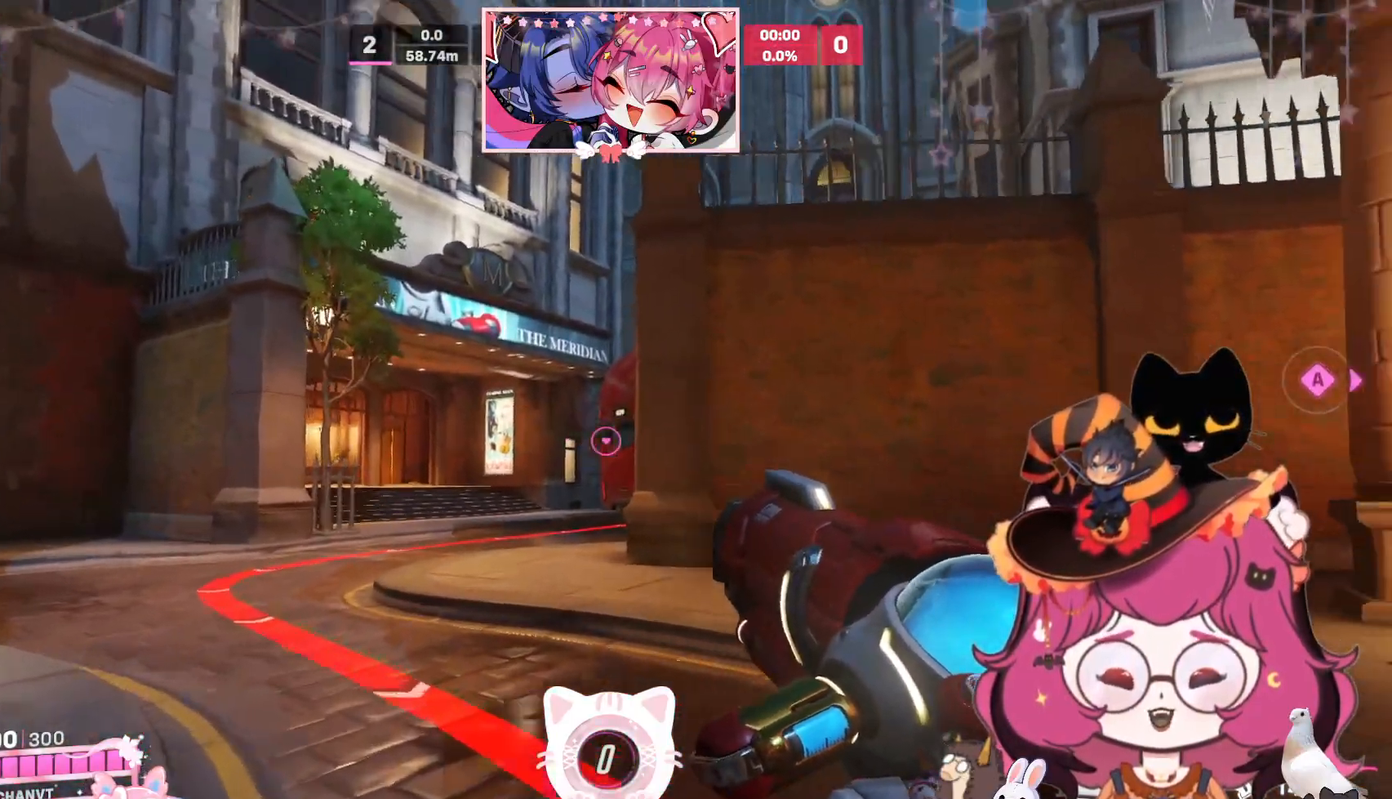
{"keys": ["a", "w"], "mouse": [], "events": [[84, "a", "down"]]}
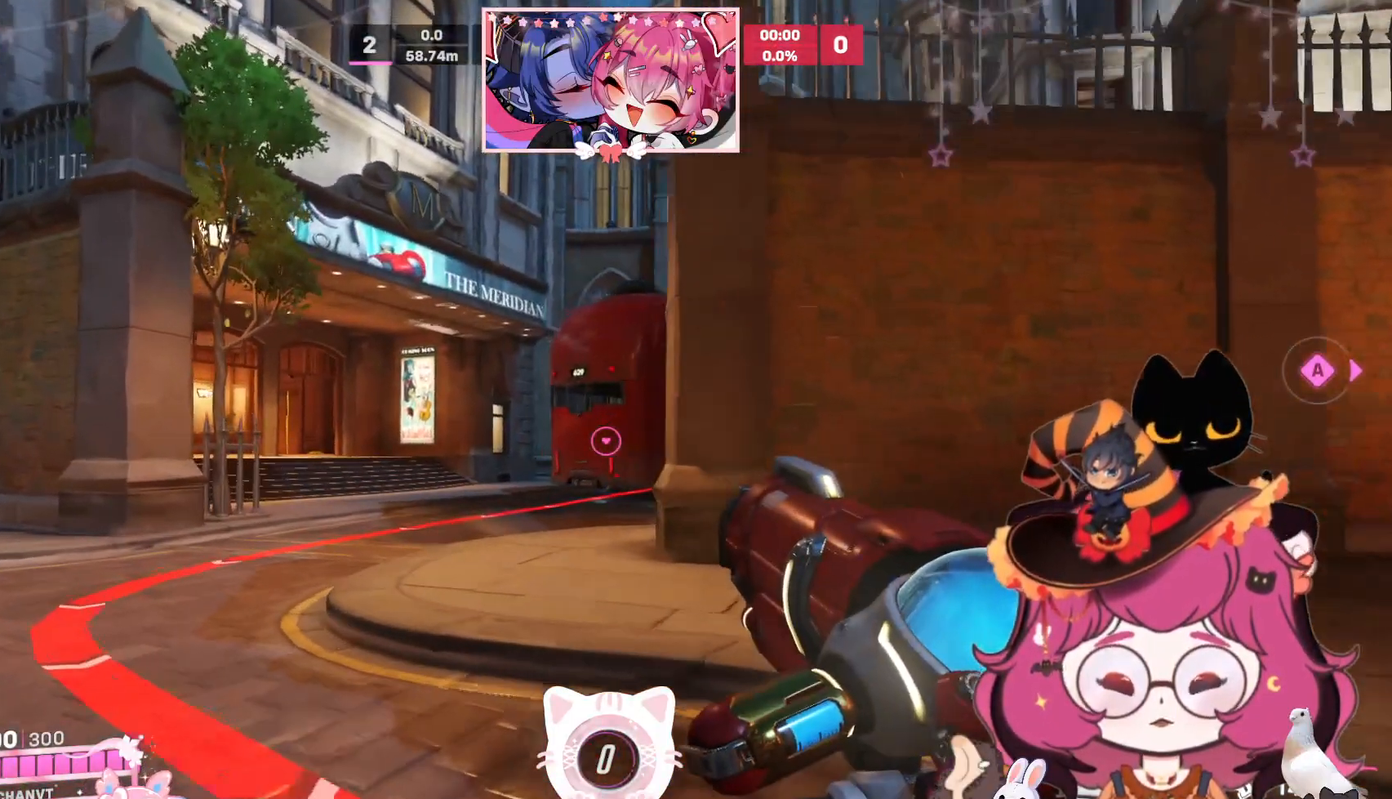
{"keys": ["a", "w"], "mouse": [], "events": []}
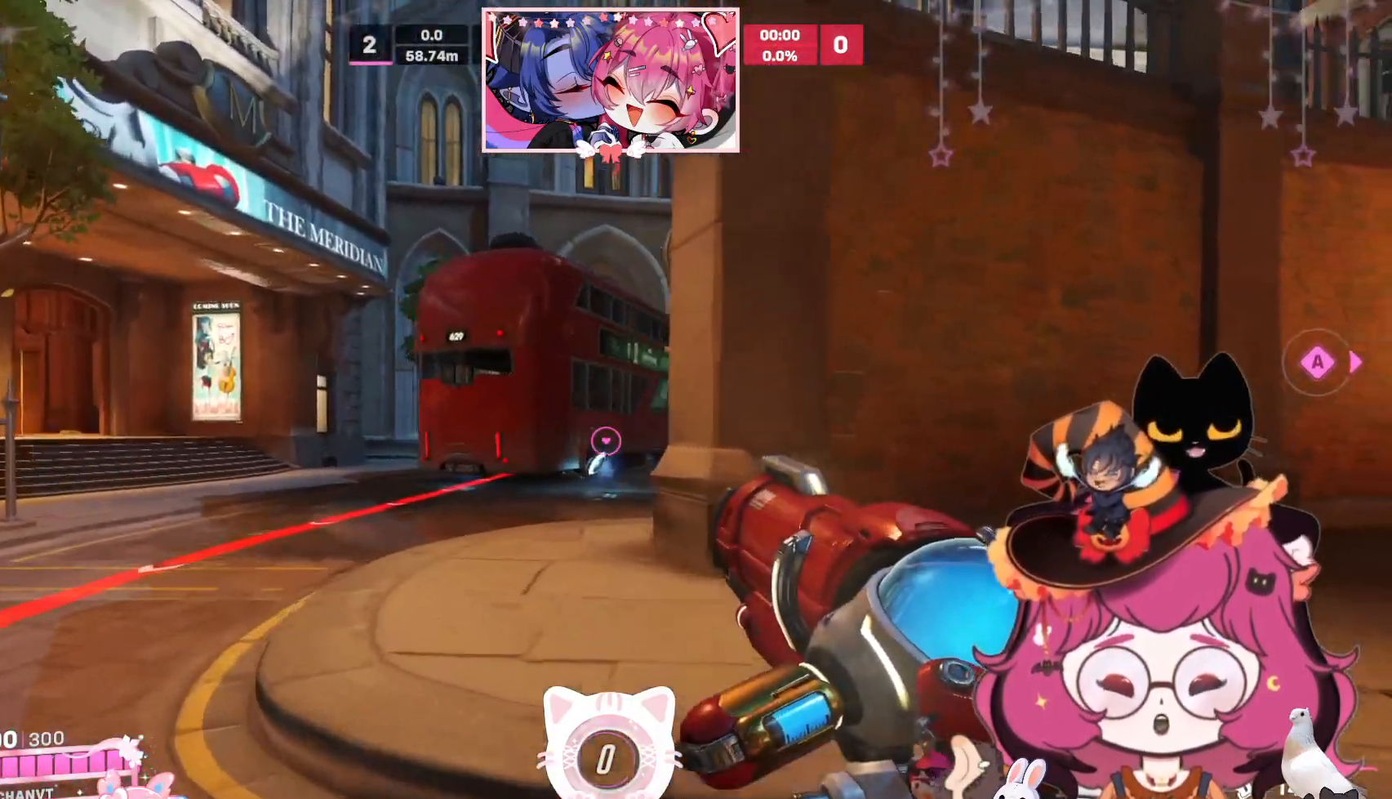
{"keys": ["a", "w"], "mouse": [], "events": []}
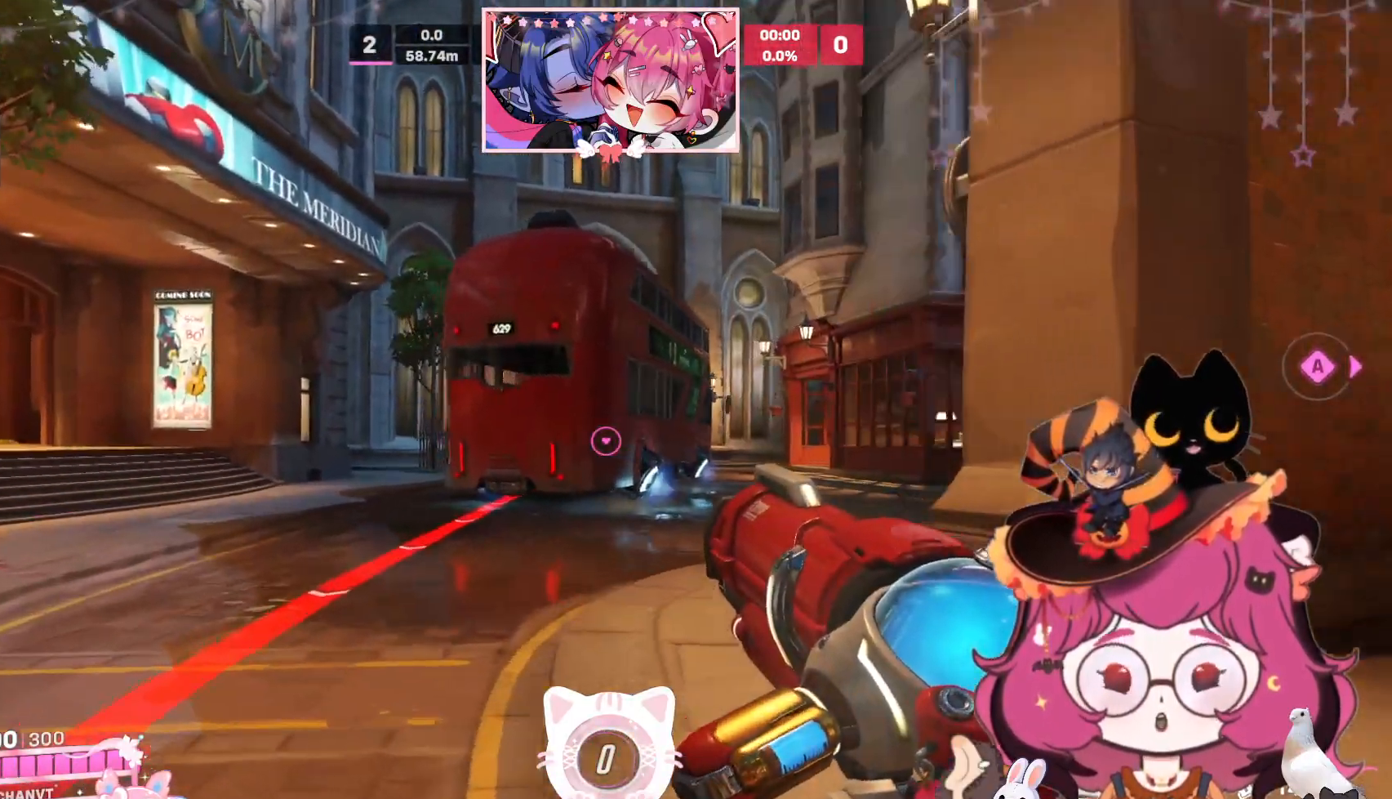
{"keys": ["w"], "mouse": [], "events": [[450, "a", "up"]]}
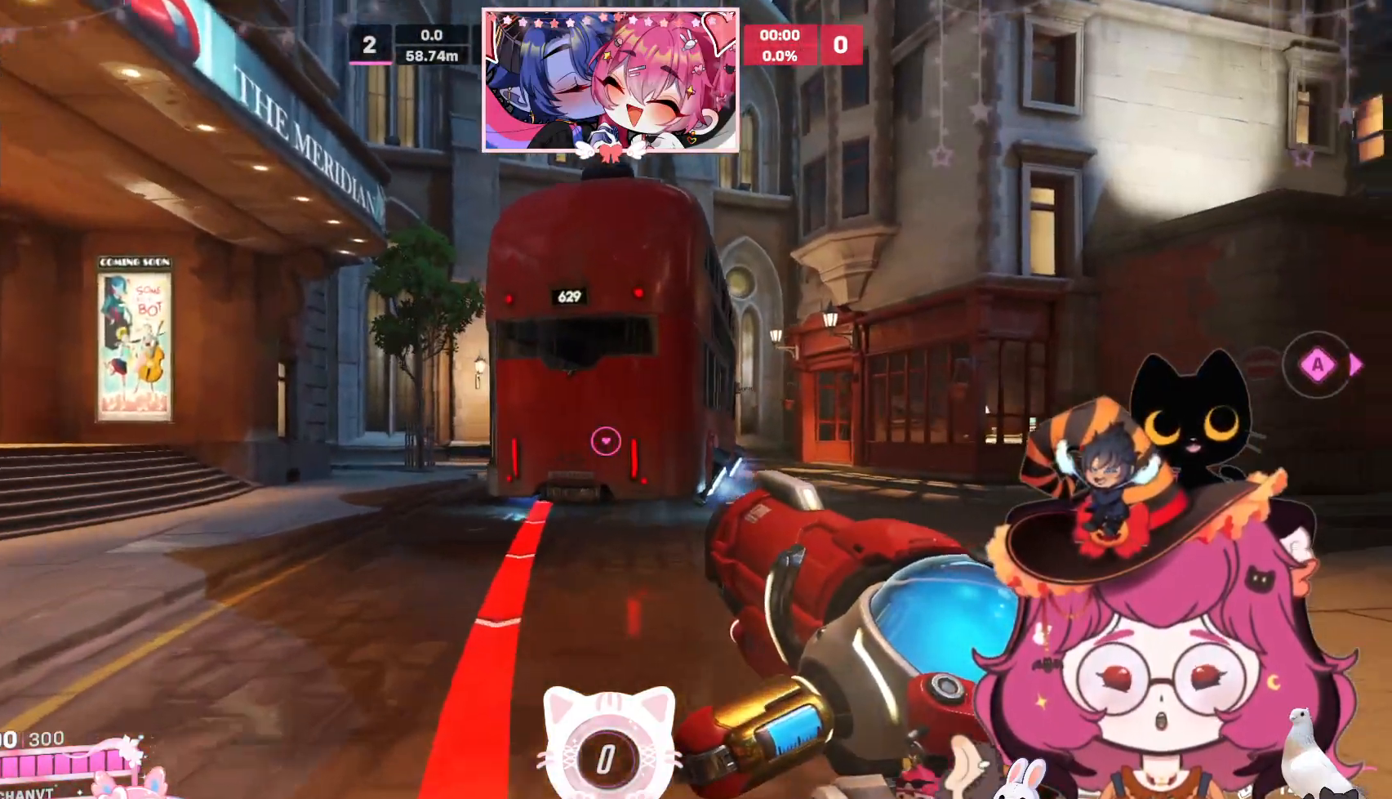
{"keys": ["w"], "mouse": [], "events": []}
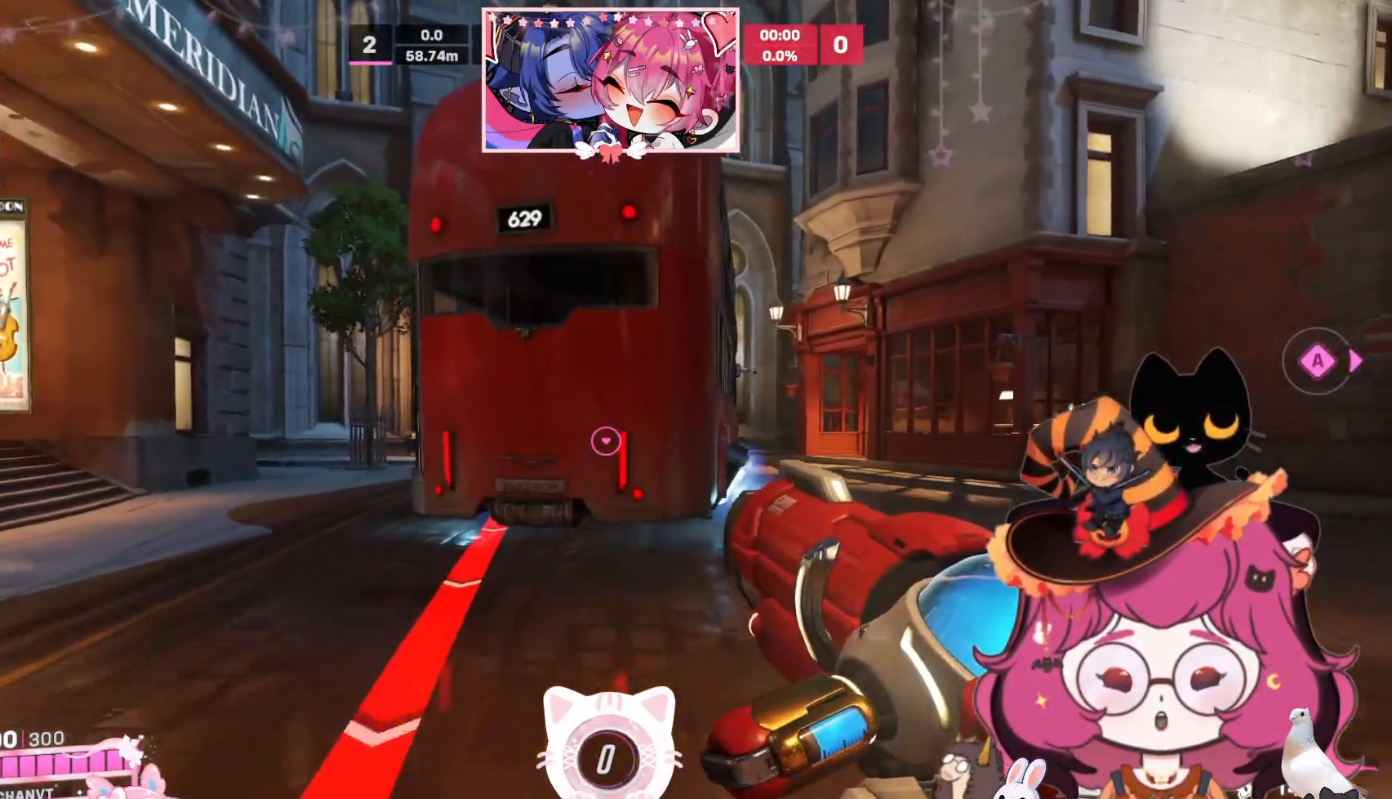
{"keys": ["w"], "mouse": [], "events": []}
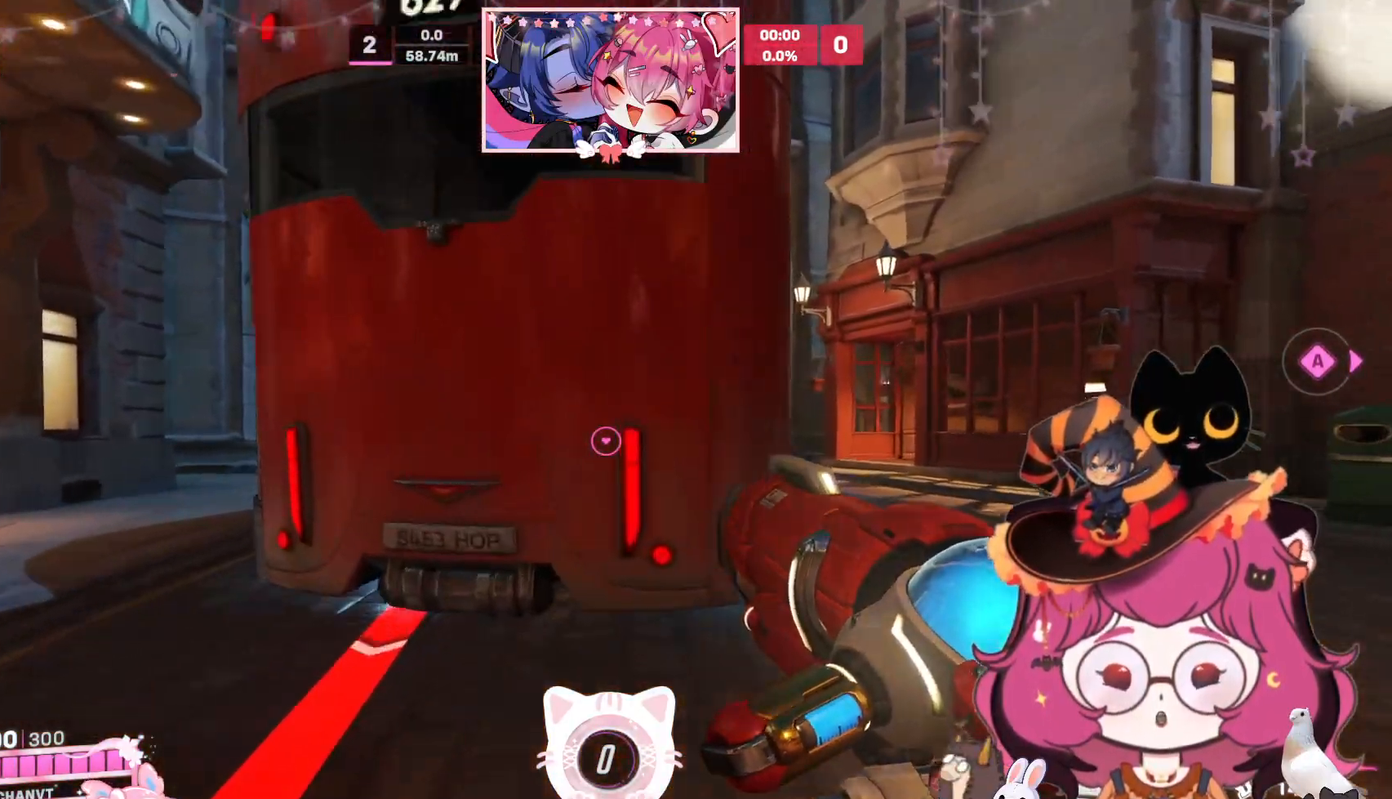
{"keys": [], "mouse": [], "events": [[100, "w", "up"]]}
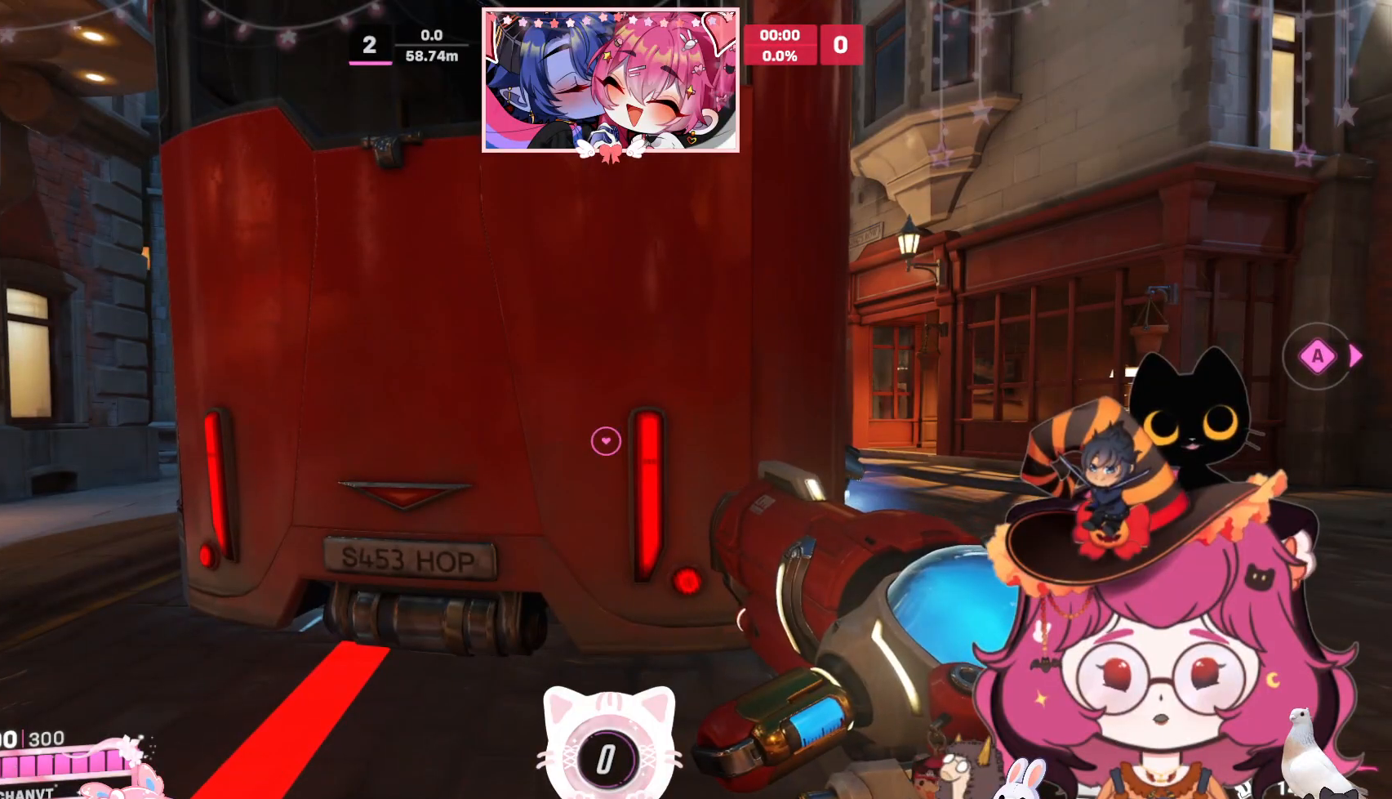
{"keys": [], "mouse": [], "events": []}
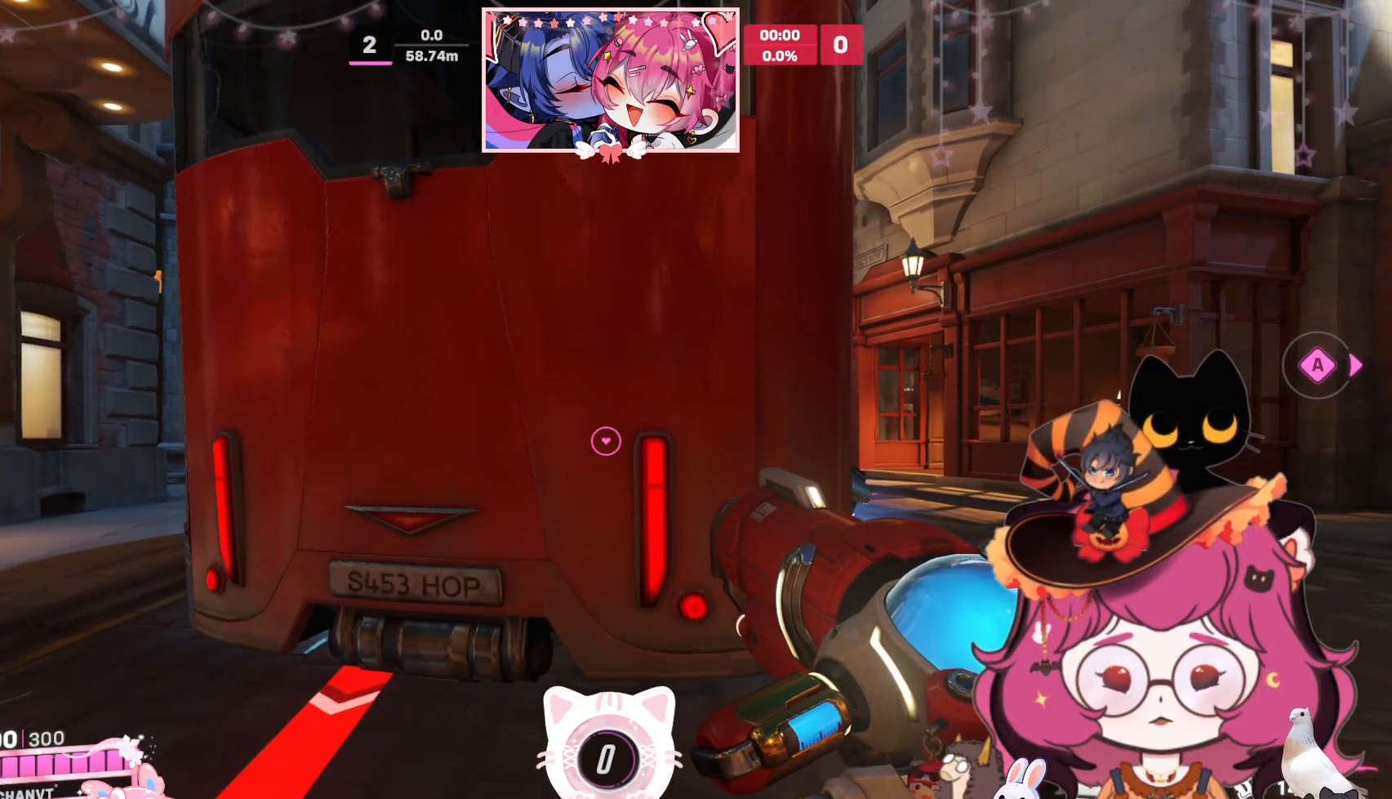
{"keys": [], "mouse": [], "events": []}
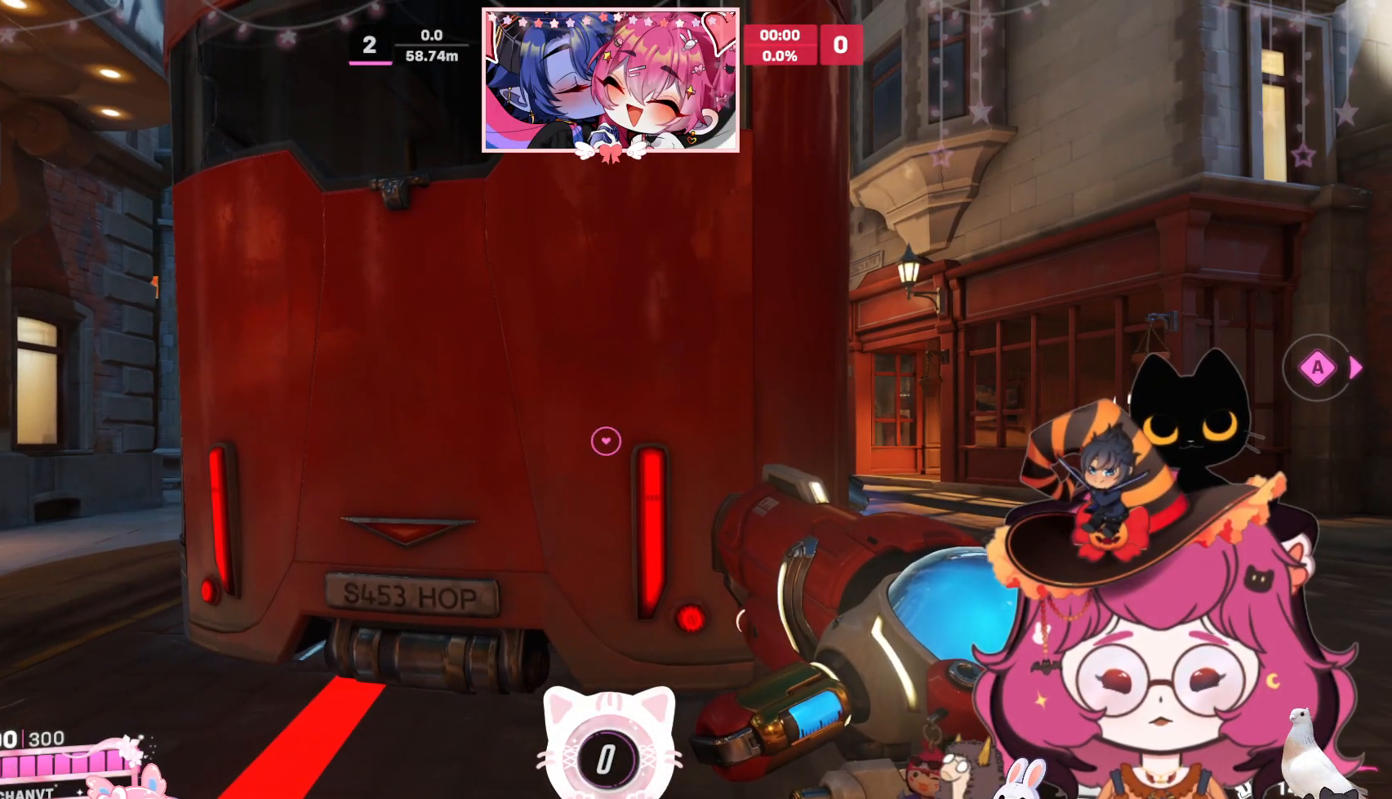
{"keys": [], "mouse": [], "events": []}
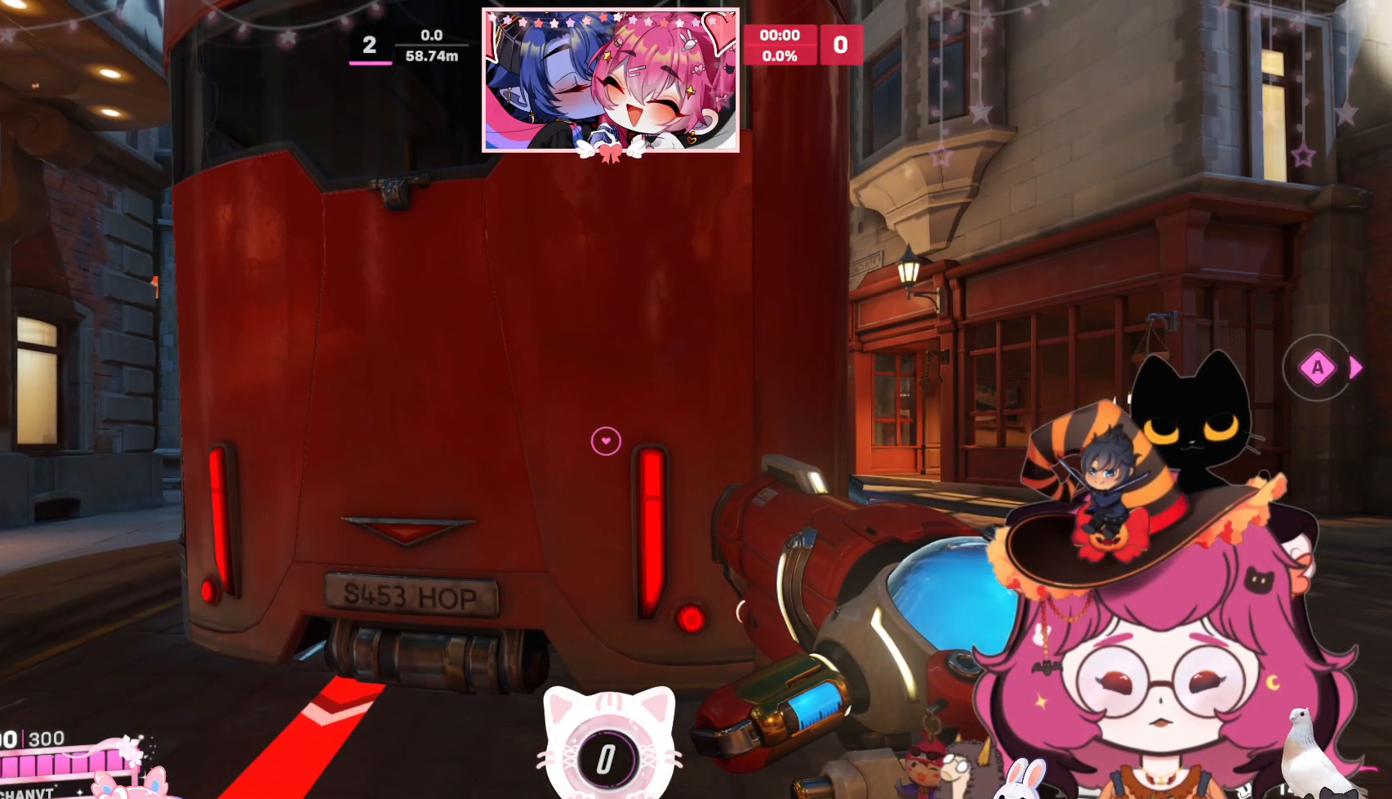
{"keys": [], "mouse": [], "events": []}
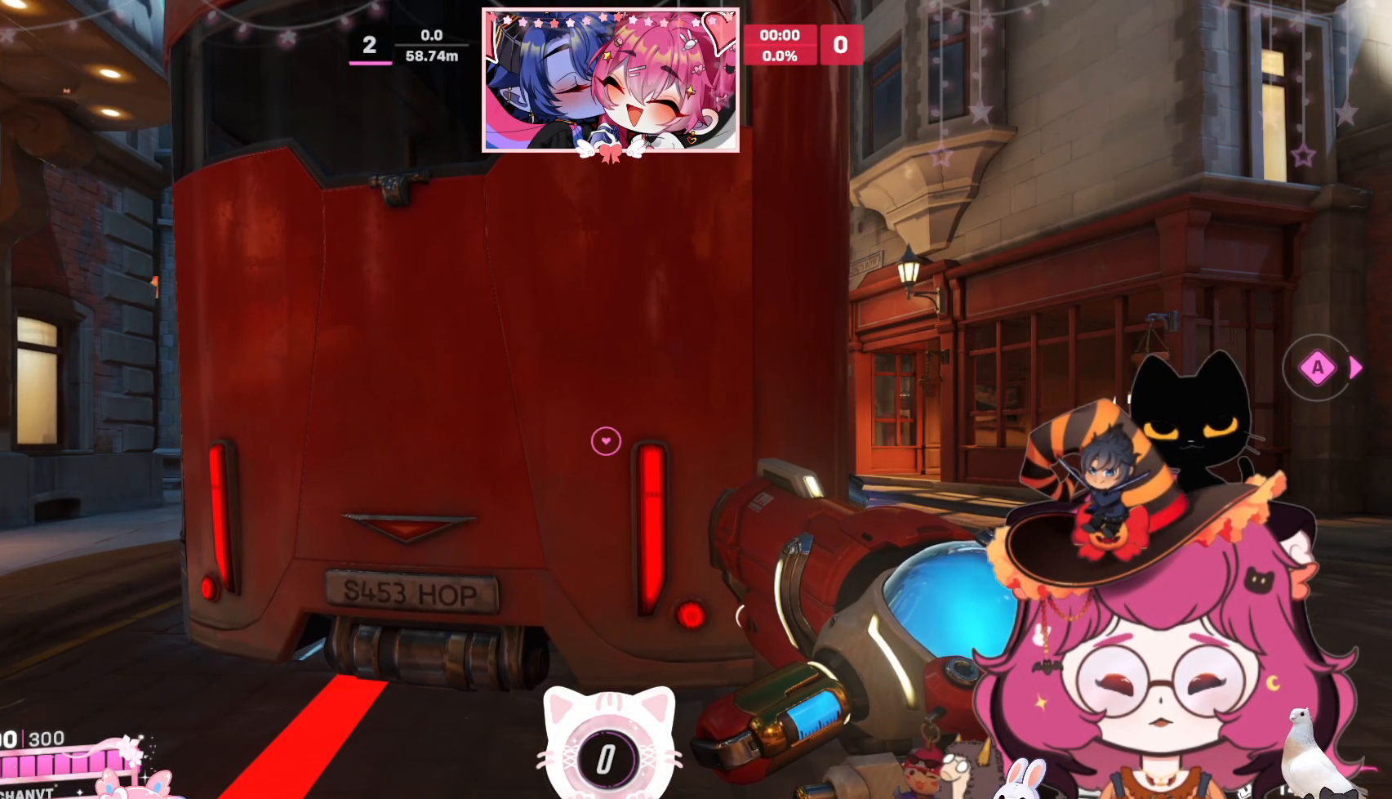
{"keys": [], "mouse": [], "events": []}
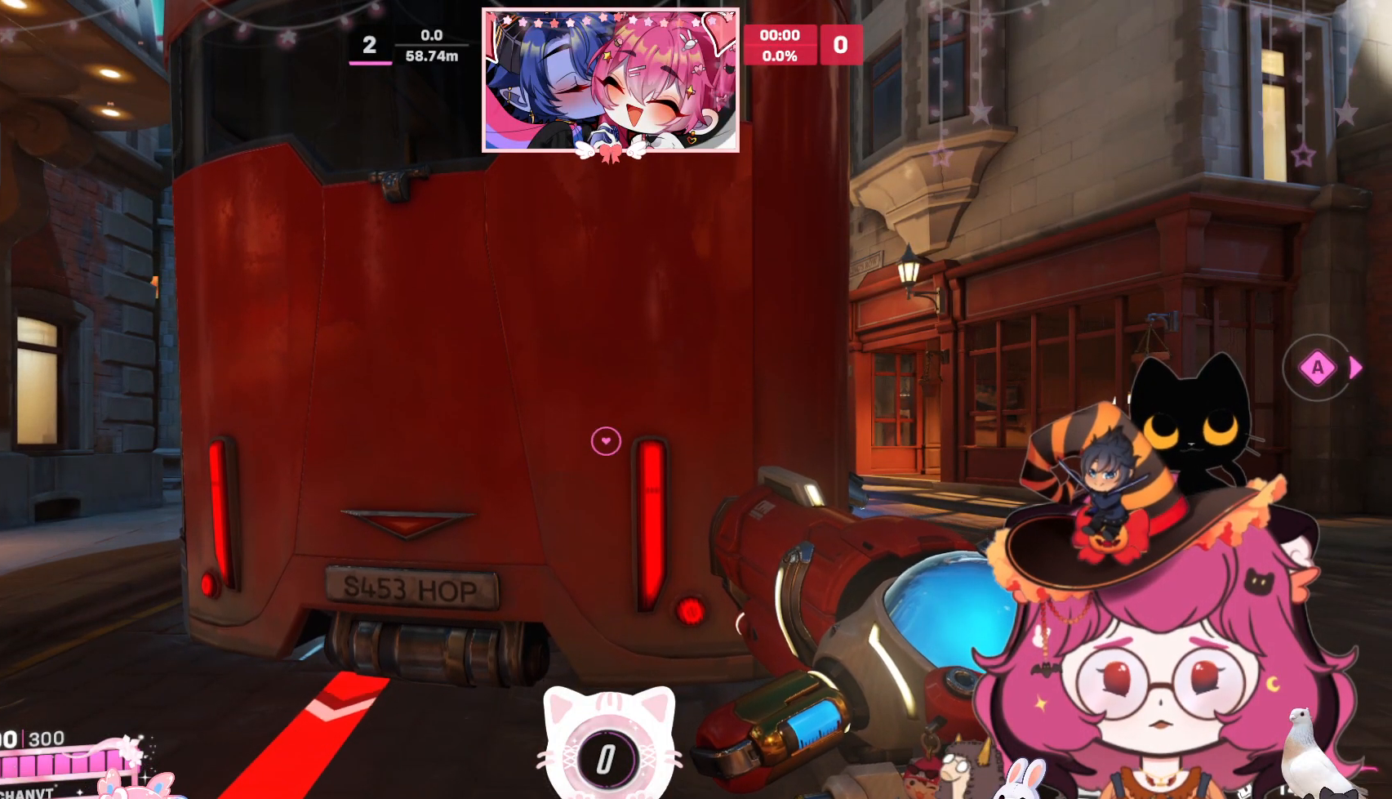
{"keys": [], "mouse": [], "events": []}
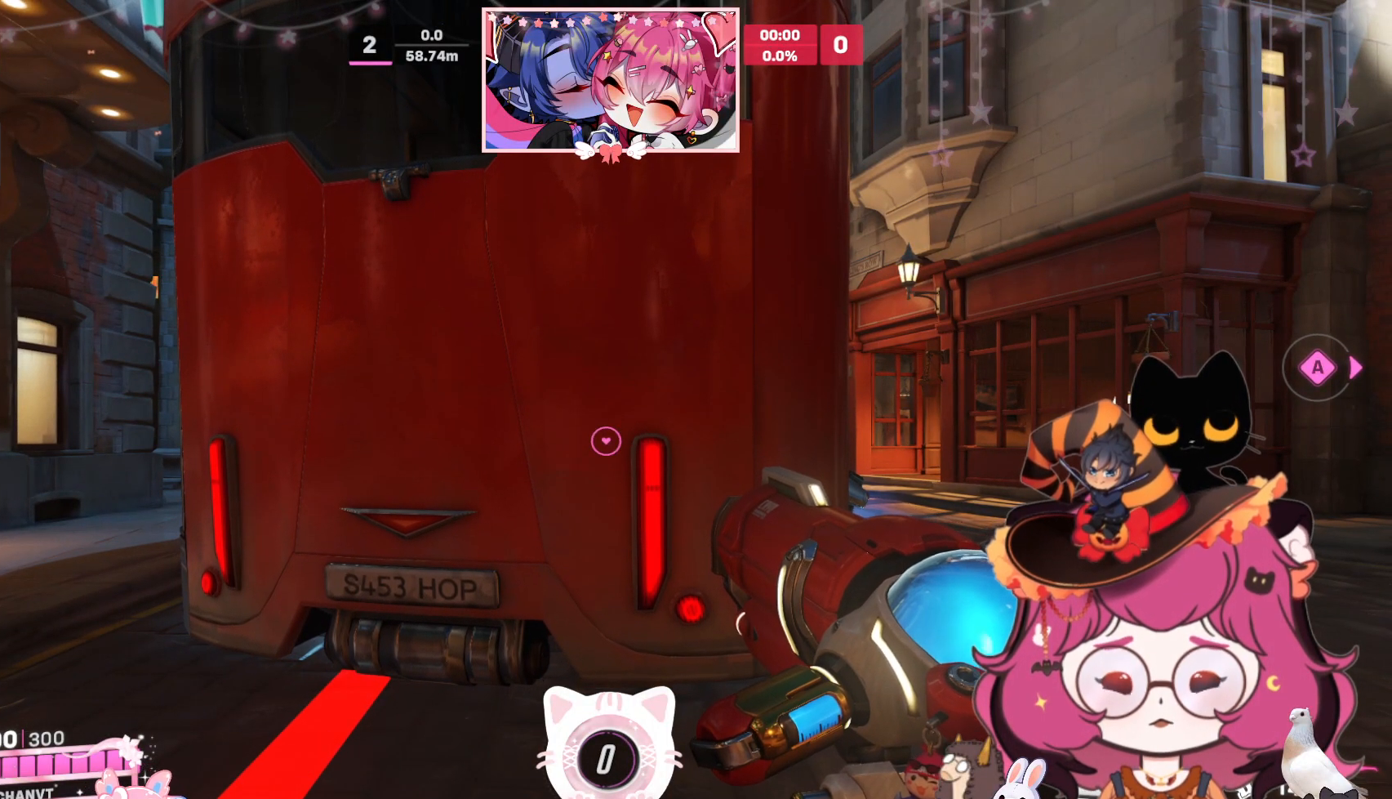
{"keys": [], "mouse": [], "events": [[167, "e", "down"], [250, "e", "up"]]}